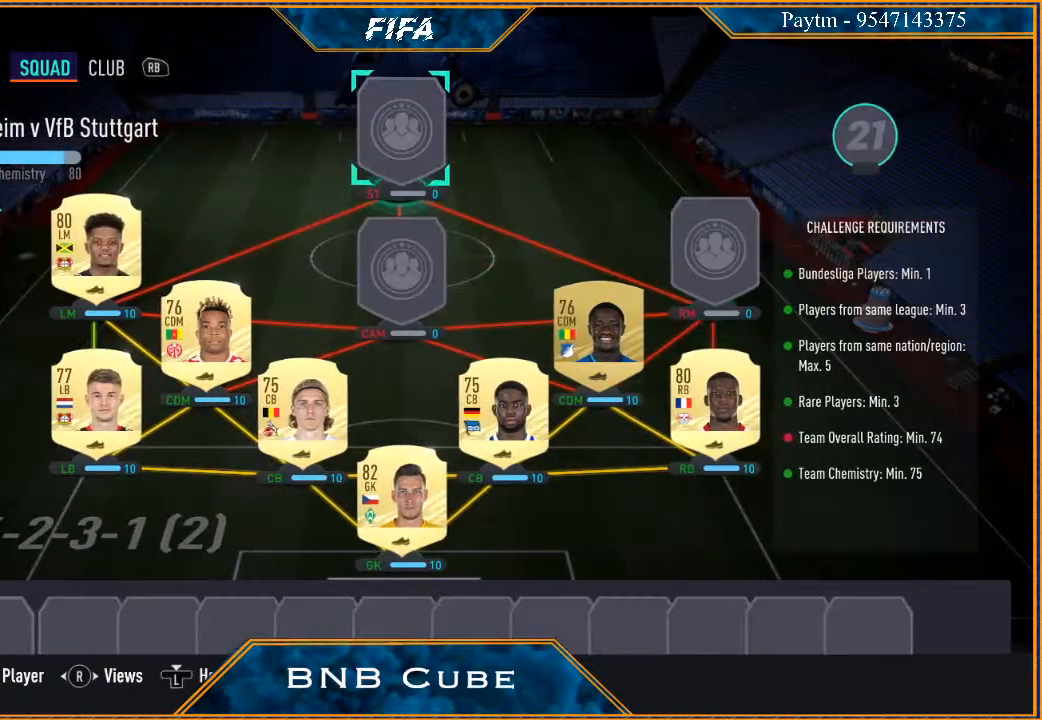
Gameplay with a controller (Xbox layout); each line is a JSON object with the inputs held at the frame after it. "events" lists button and stick changes between this image and that frame as [ms after this image, input, new state], when the widget could be followed in between. Not read: L3.
{"buttons": [], "left_stick": "center", "right_stick": "center", "events": [[67, "X", "up"]]}
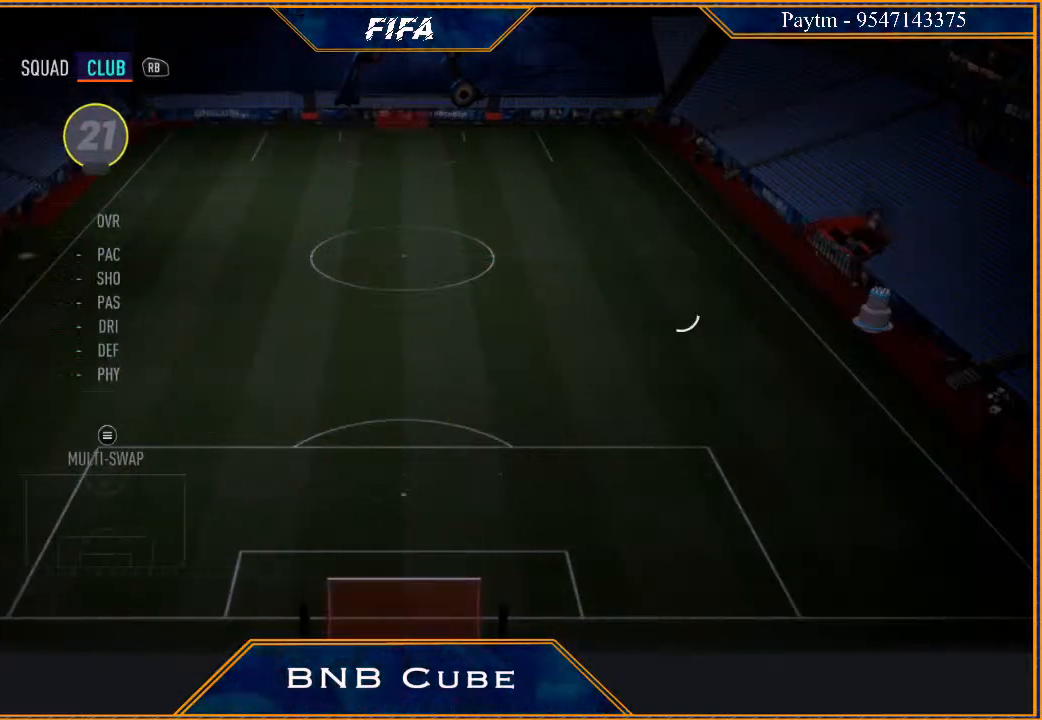
{"buttons": [], "left_stick": "center", "right_stick": "center", "events": []}
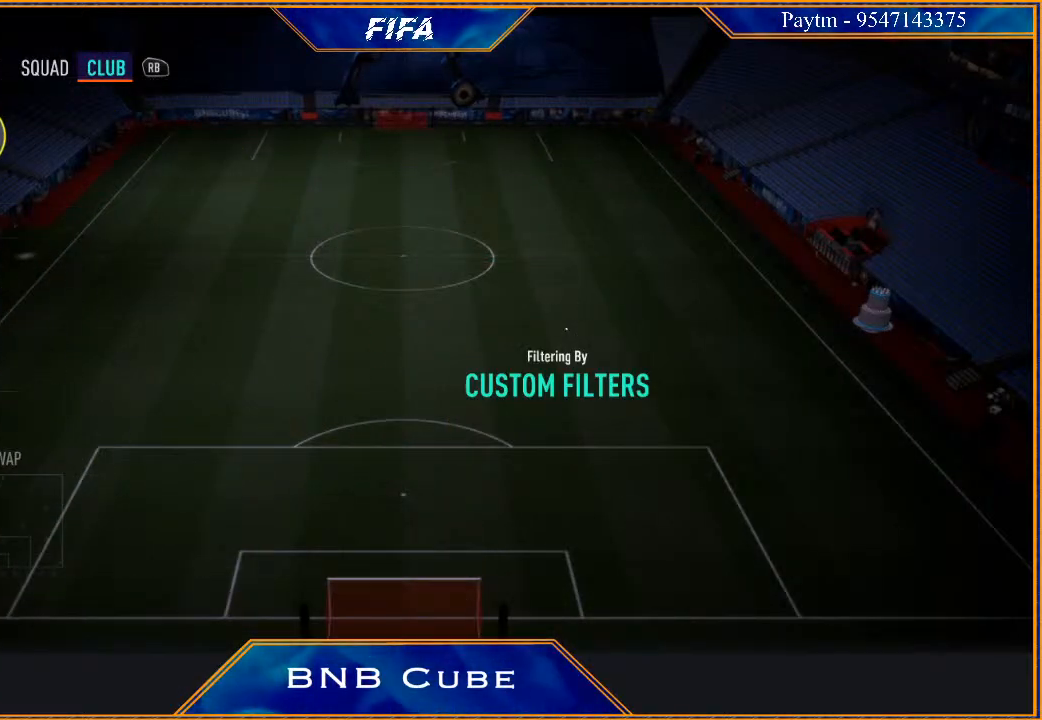
{"buttons": [], "left_stick": "center", "right_stick": "center", "events": []}
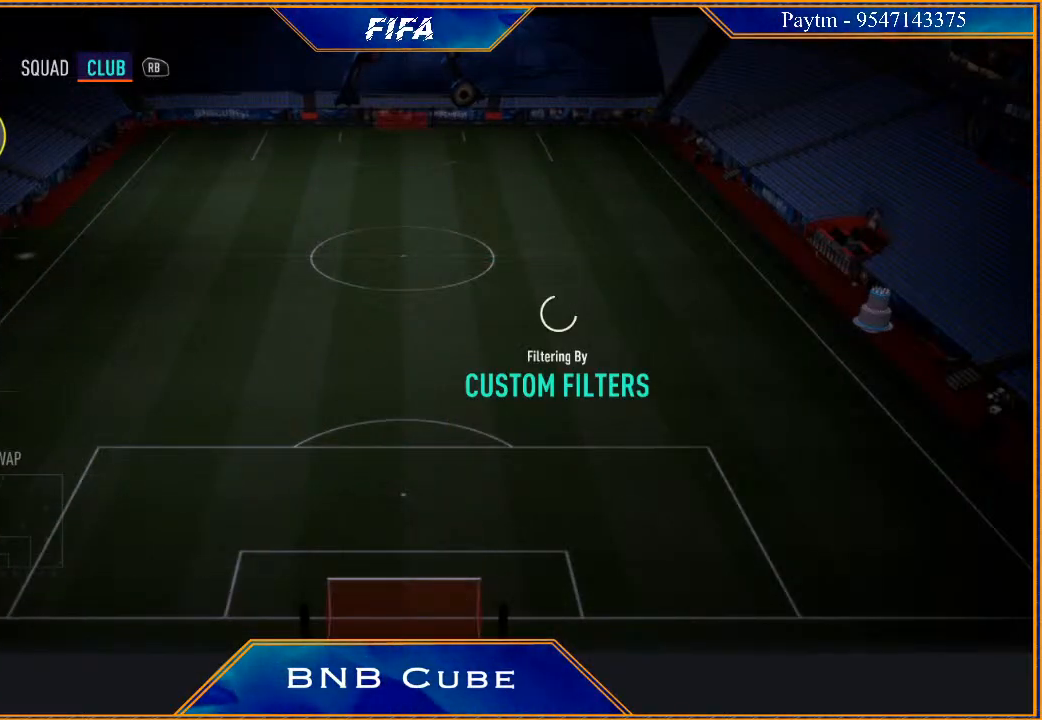
{"buttons": [], "left_stick": "center", "right_stick": "center", "events": []}
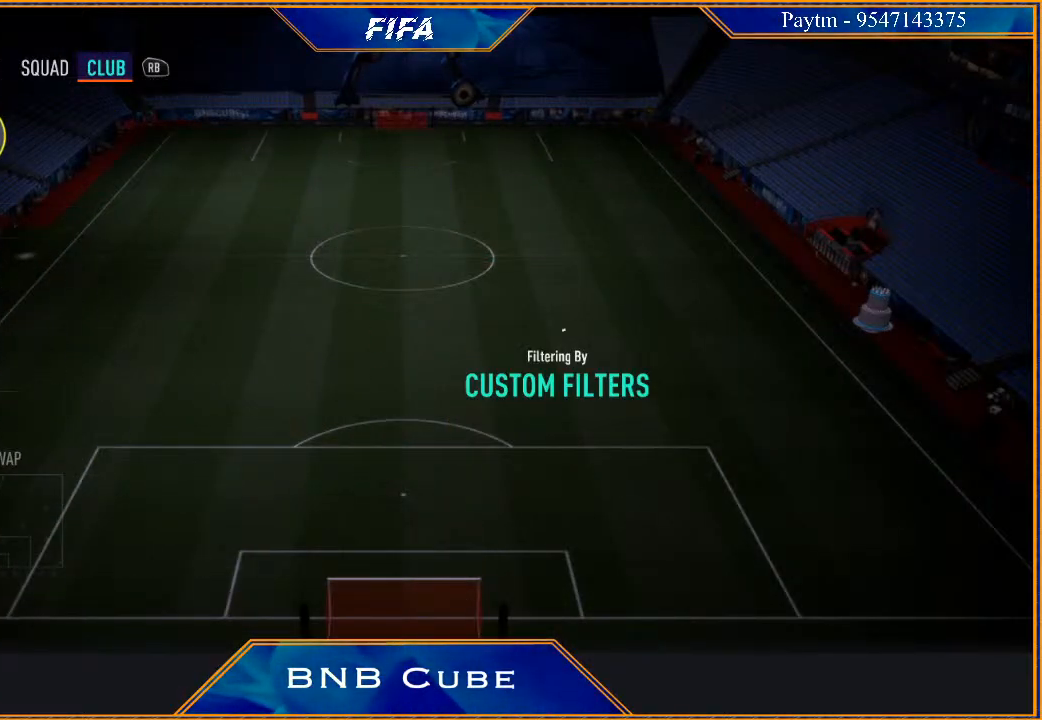
{"buttons": [], "left_stick": "center", "right_stick": "center", "events": []}
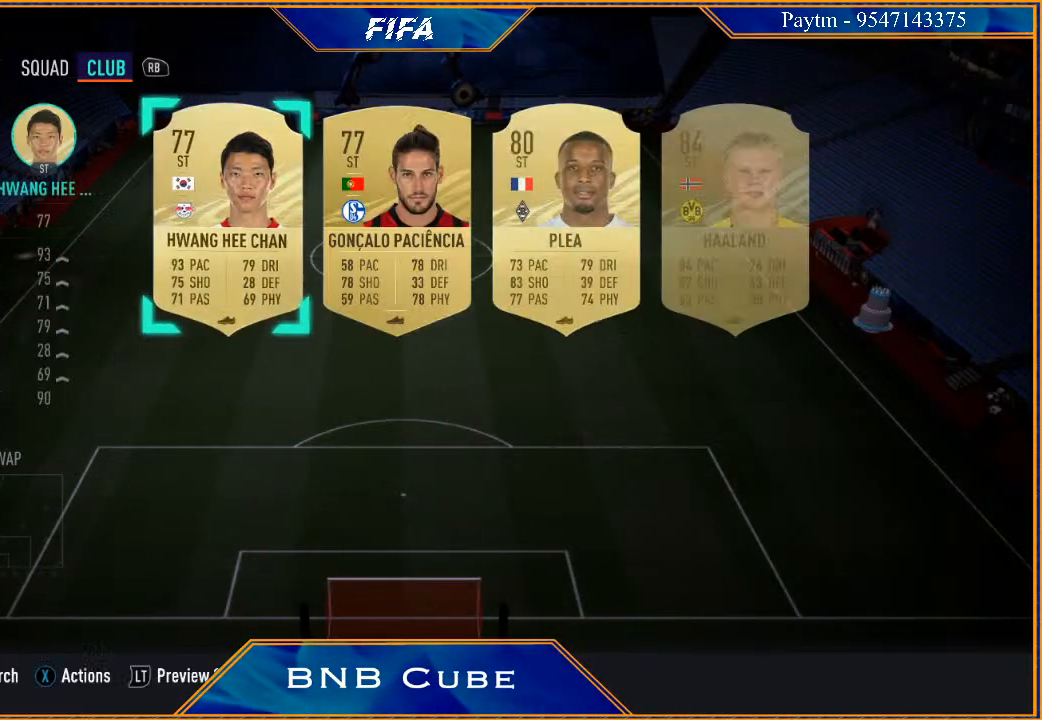
{"buttons": [], "left_stick": "center", "right_stick": "center", "events": []}
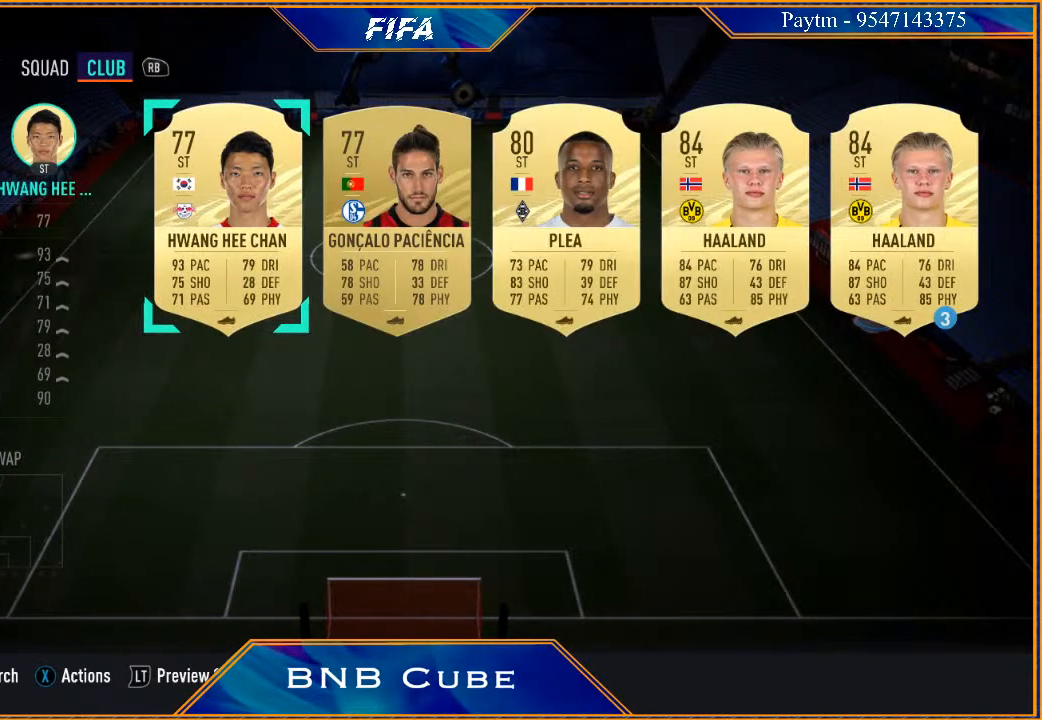
{"buttons": [], "left_stick": "center", "right_stick": "center", "events": [[400, "A", "down"], [500, "A", "up"]]}
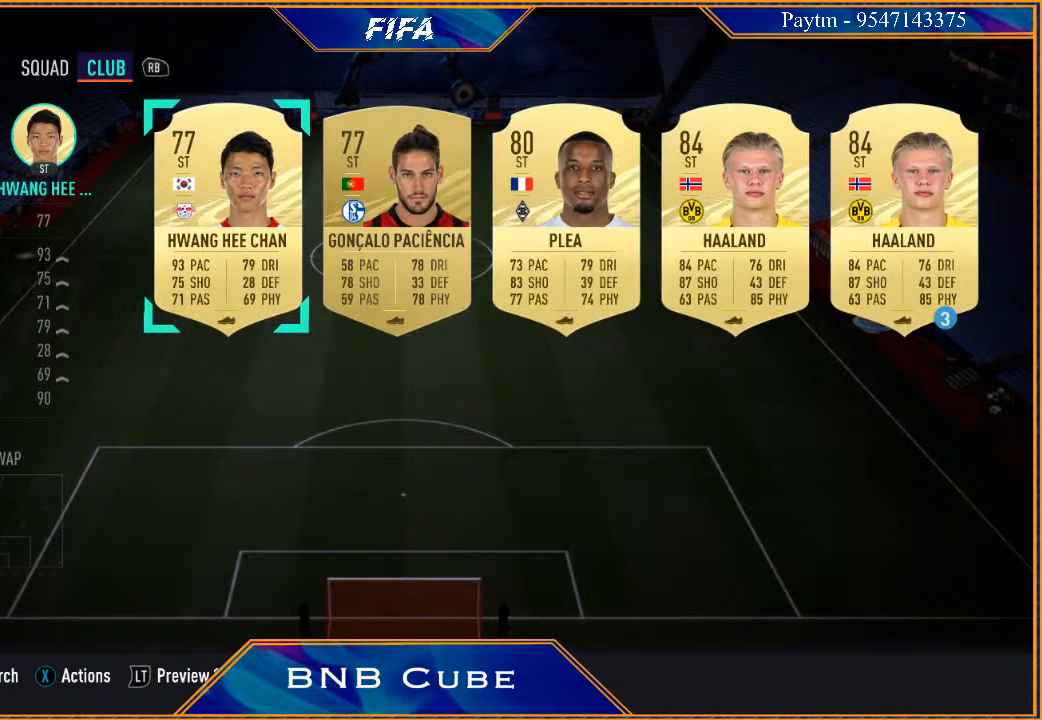
{"buttons": [], "left_stick": "center", "right_stick": "center", "events": []}
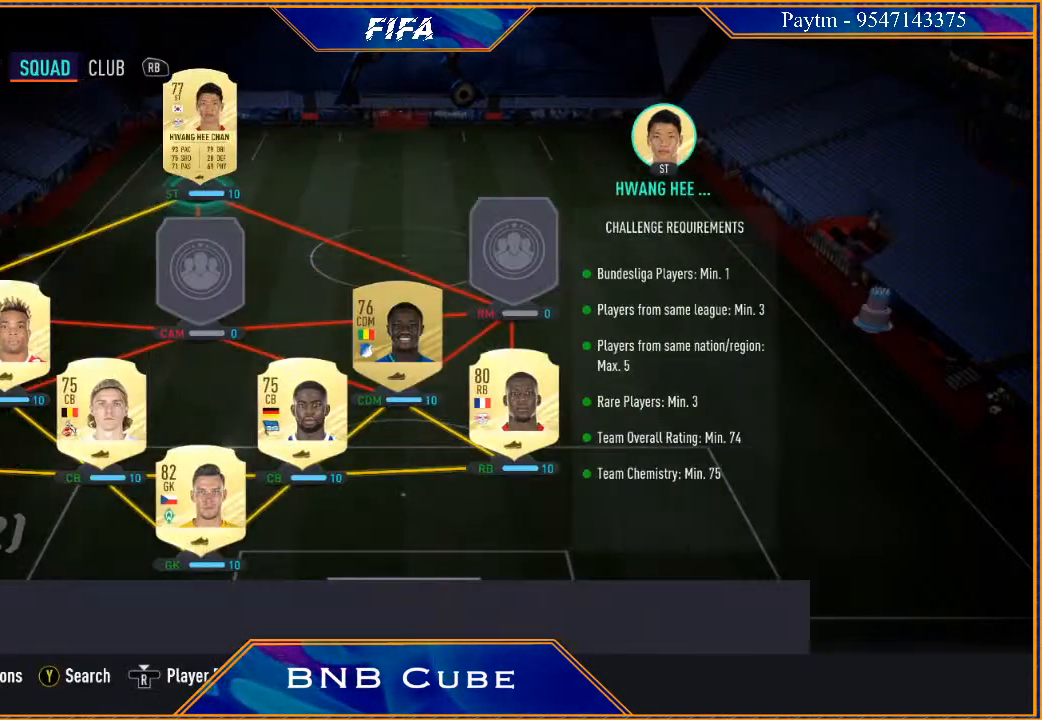
{"buttons": ["X"], "left_stick": "center", "right_stick": "center", "events": [[133, "left_stick", "down"], [300, "left_stick", "center"], [433, "X", "down"]]}
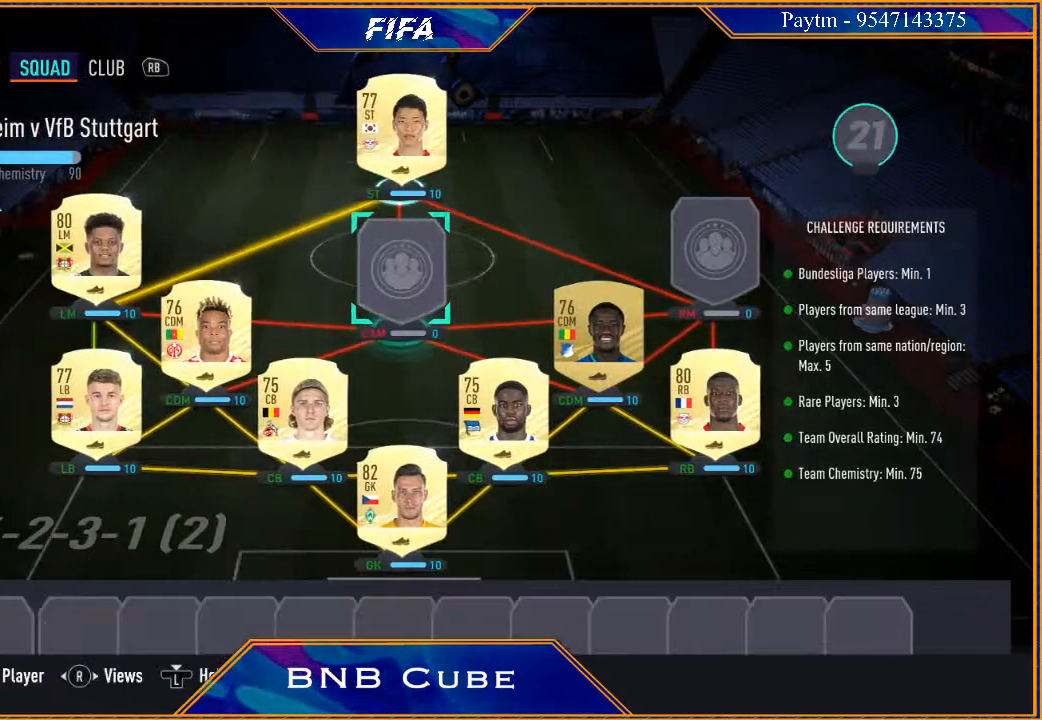
{"buttons": [], "left_stick": "center", "right_stick": "center", "events": [[67, "X", "up"]]}
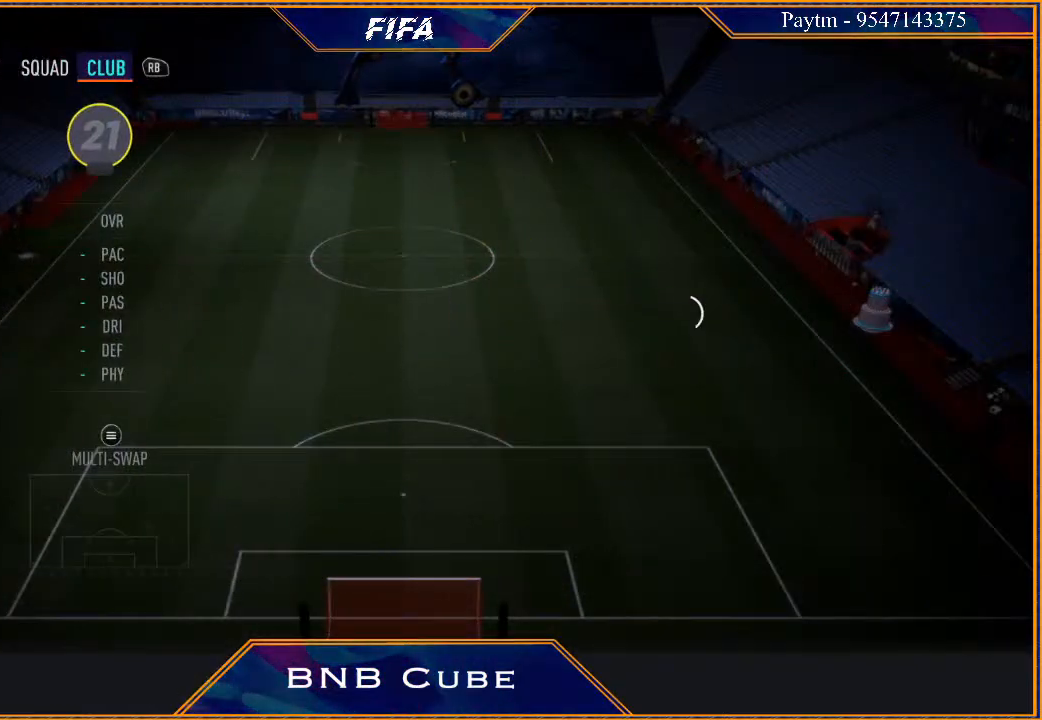
{"buttons": [], "left_stick": "center", "right_stick": "center", "events": []}
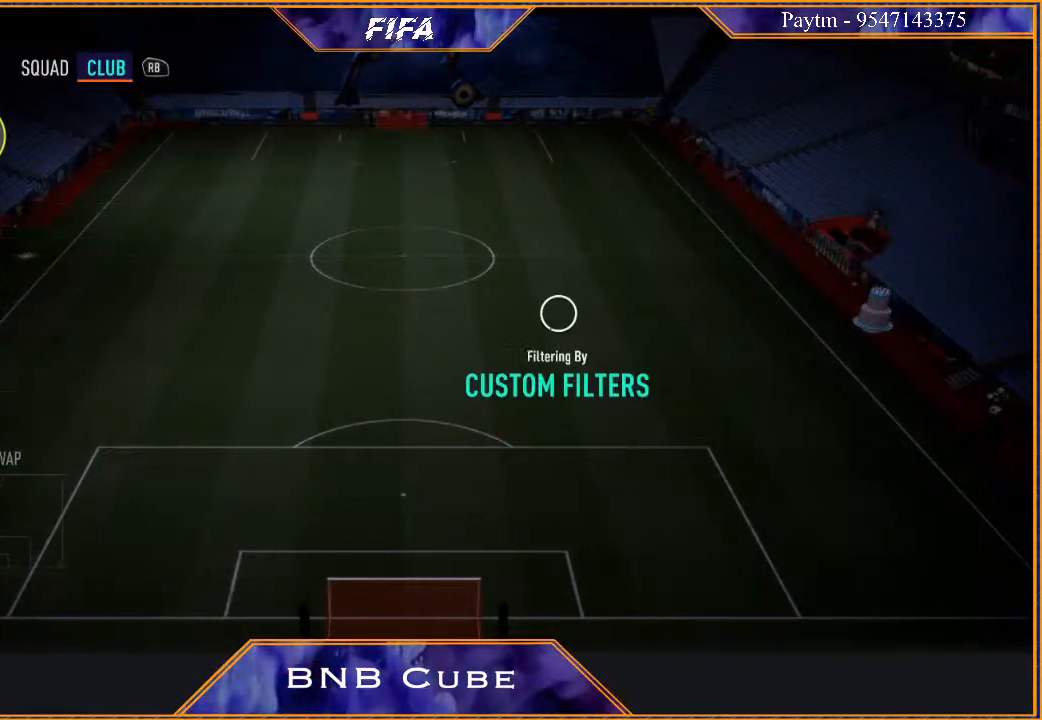
{"buttons": [], "left_stick": "center", "right_stick": "center", "events": []}
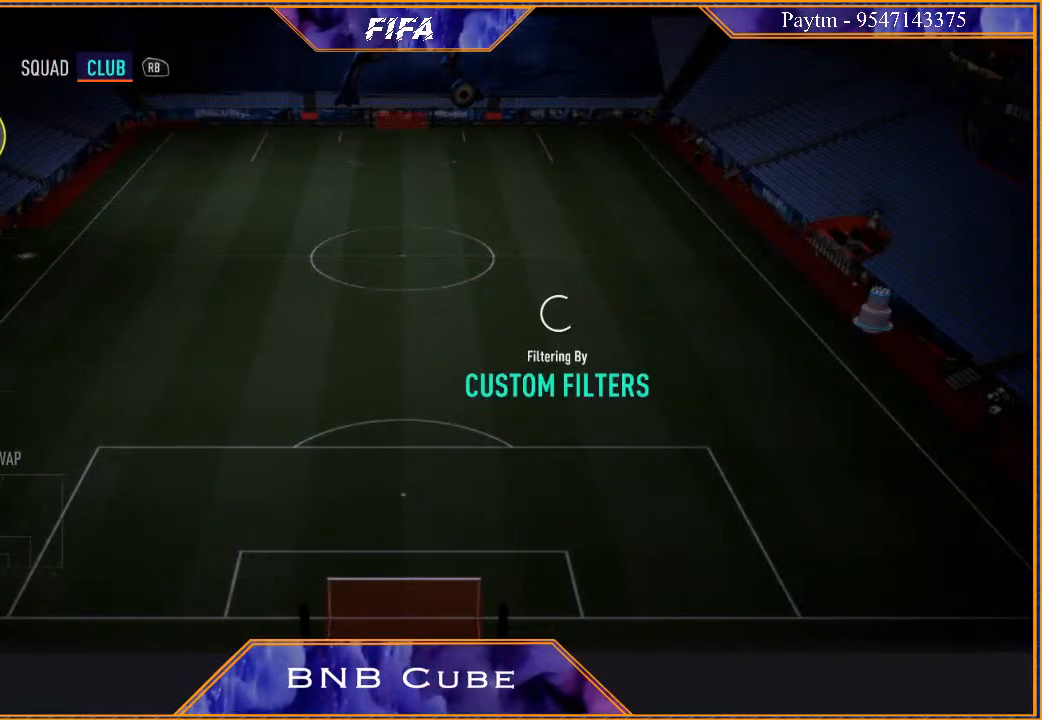
{"buttons": [], "left_stick": "center", "right_stick": "center", "events": []}
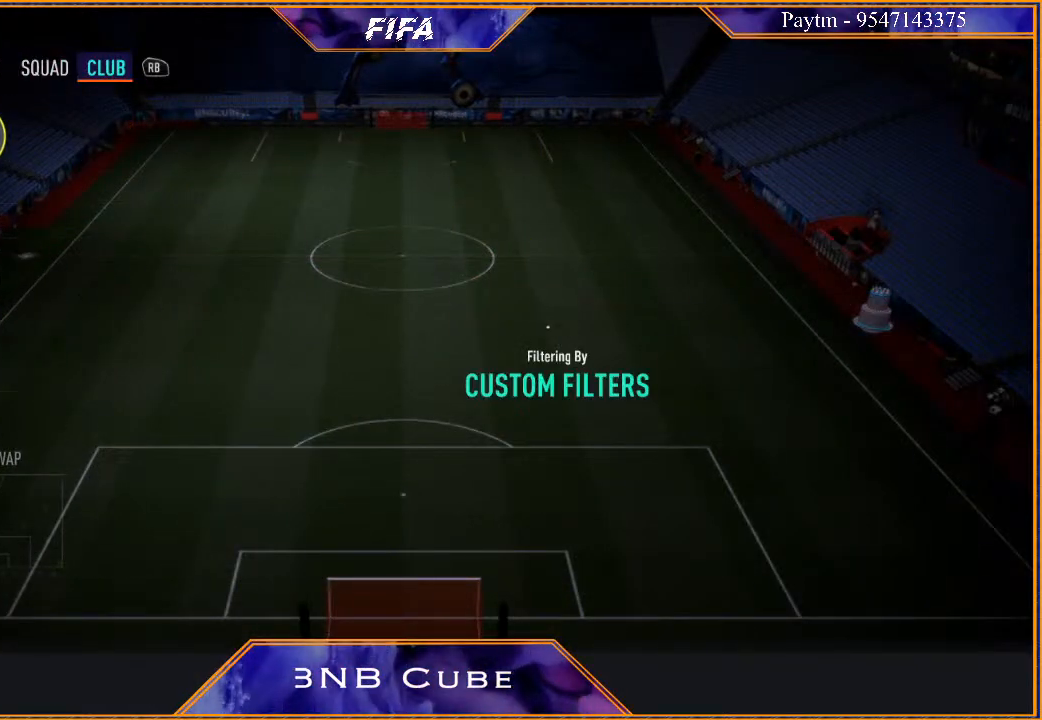
{"buttons": [], "left_stick": "center", "right_stick": "center", "events": []}
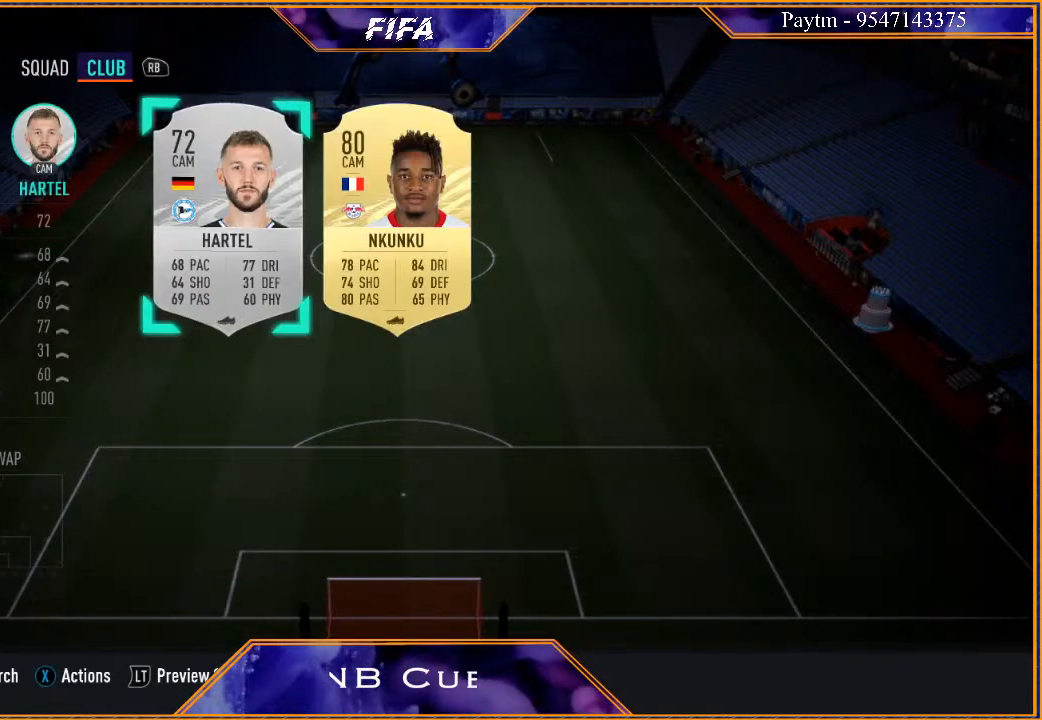
{"buttons": [], "left_stick": "center", "right_stick": "center", "events": []}
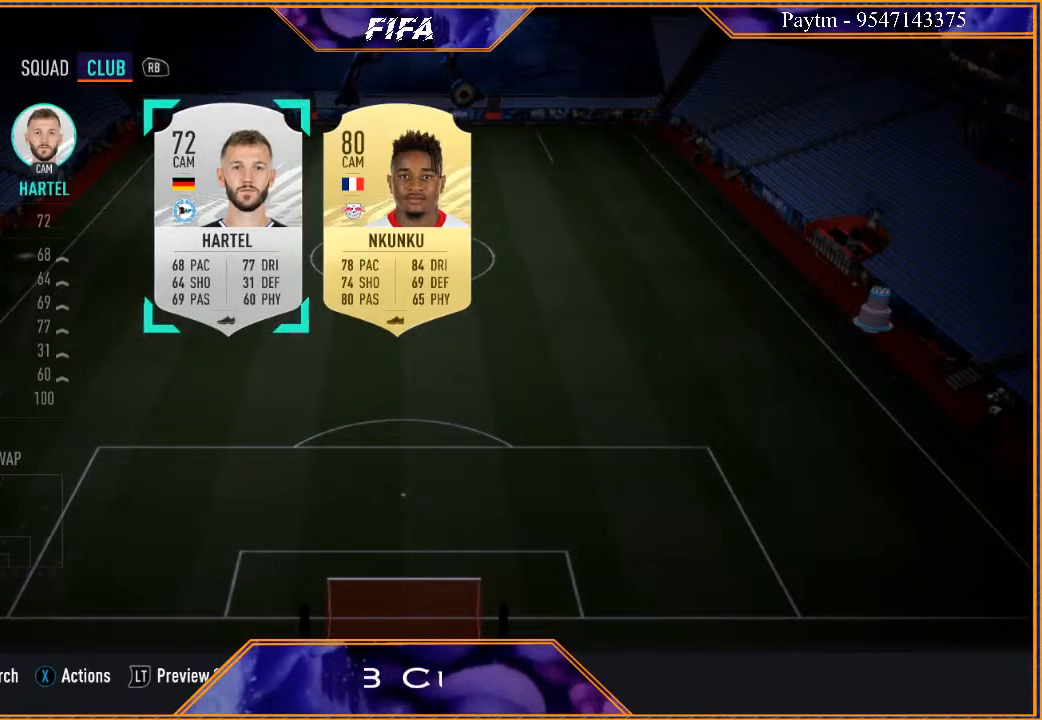
{"buttons": [], "left_stick": "center", "right_stick": "center", "events": []}
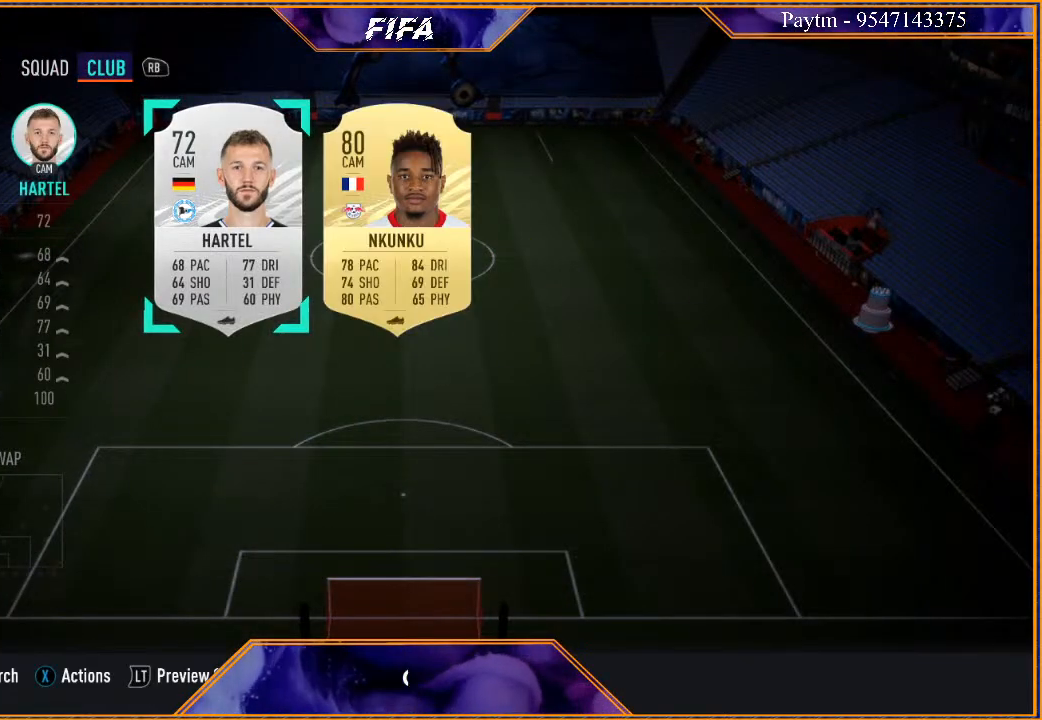
{"buttons": [], "left_stick": "center", "right_stick": "center", "events": []}
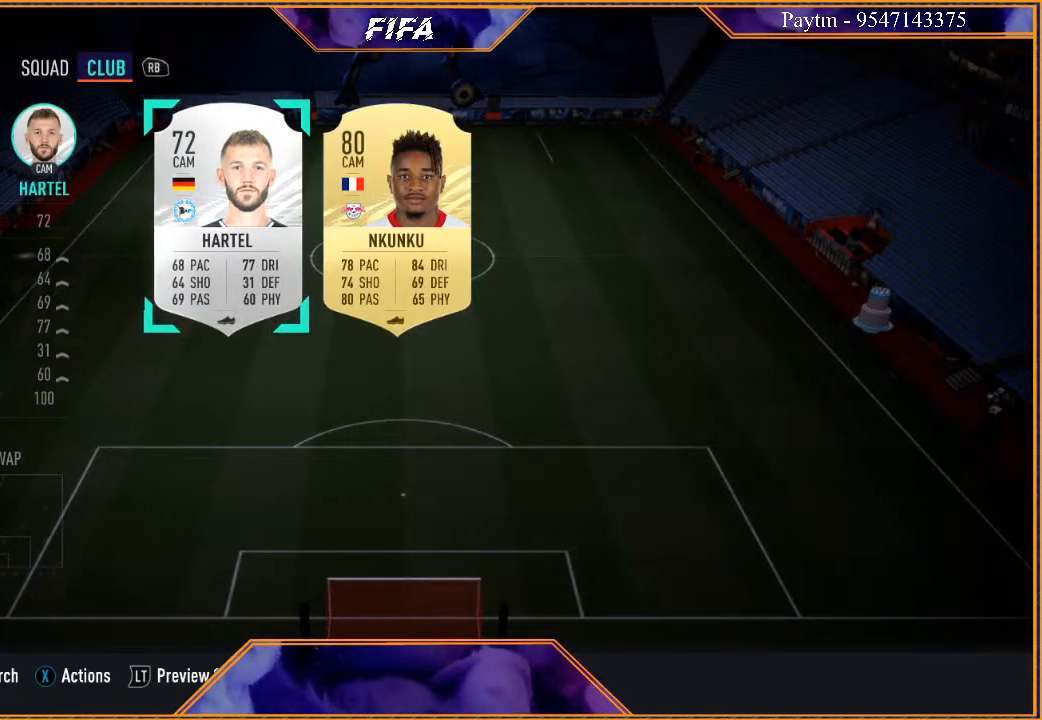
{"buttons": [], "left_stick": "center", "right_stick": "center", "events": [[200, "left_stick", "right"], [367, "left_stick", "center"]]}
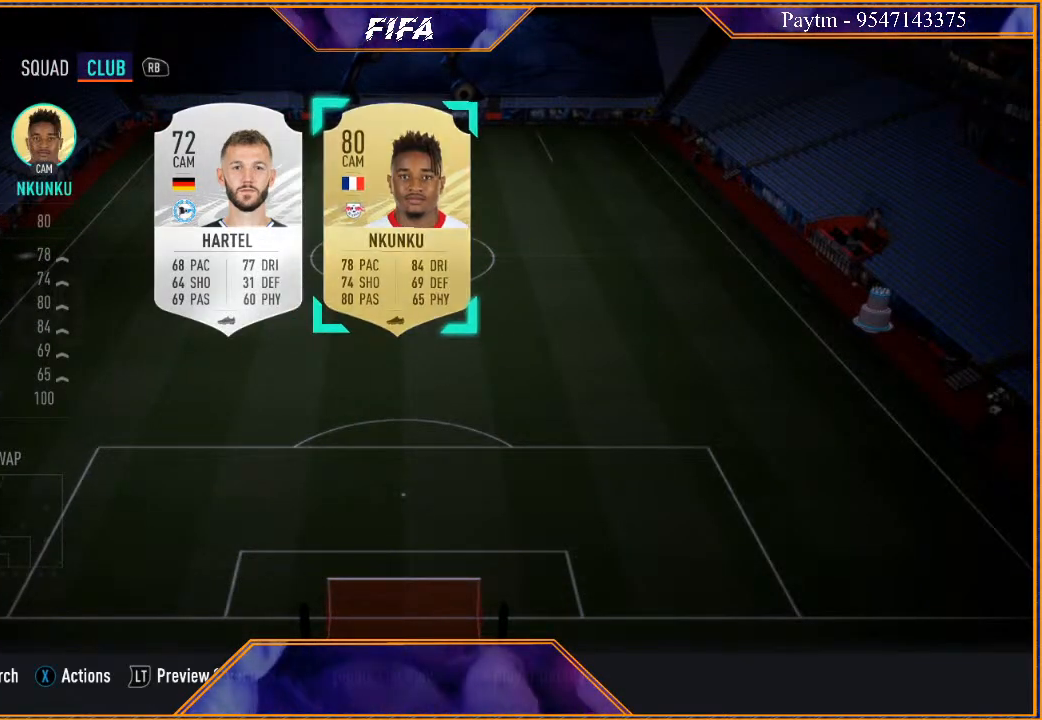
{"buttons": [], "left_stick": "left", "right_stick": "center", "events": [[400, "left_stick", "left"]]}
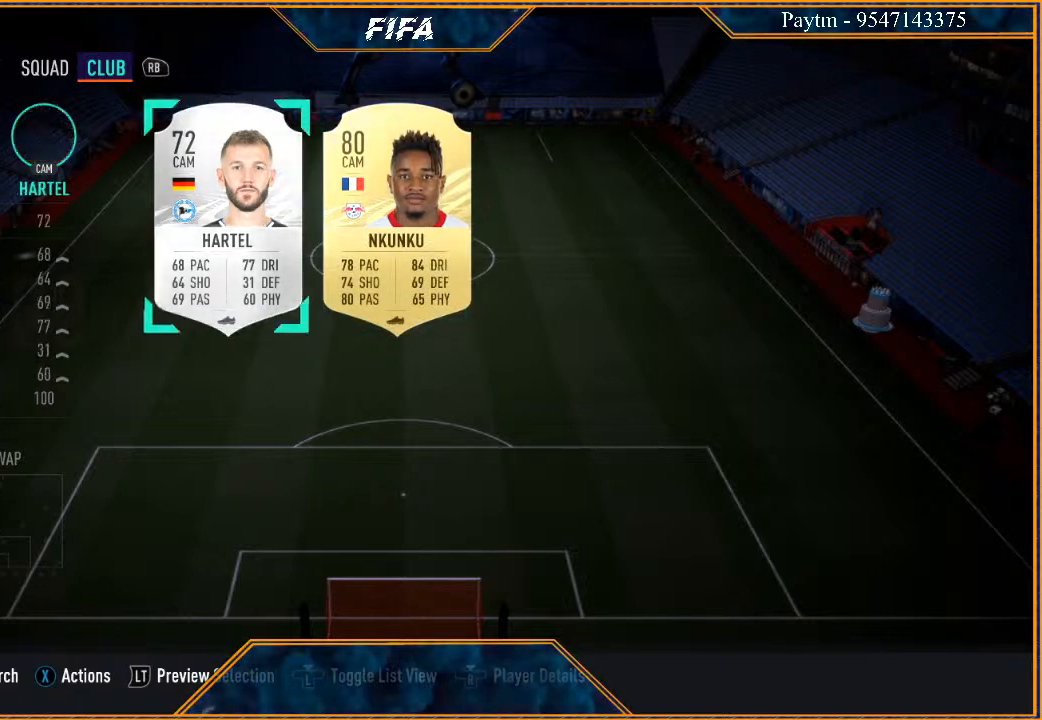
{"buttons": [], "left_stick": "center", "right_stick": "center", "events": [[33, "left_stick", "center"]]}
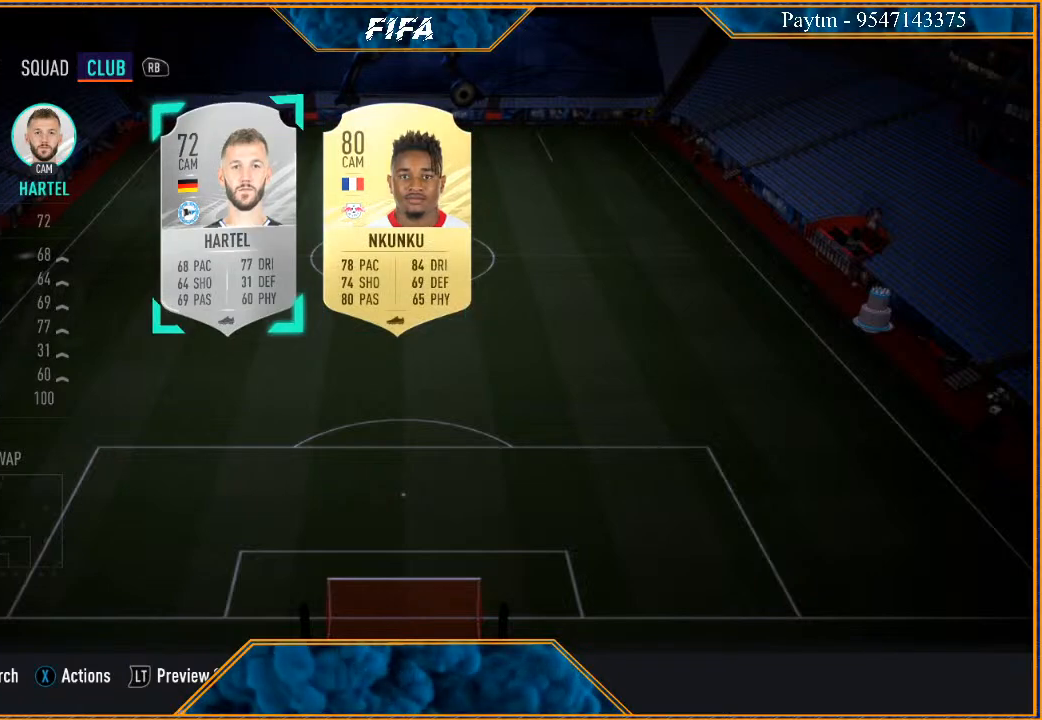
{"buttons": [], "left_stick": "center", "right_stick": "center", "events": [[33, "A", "down"], [133, "A", "up"]]}
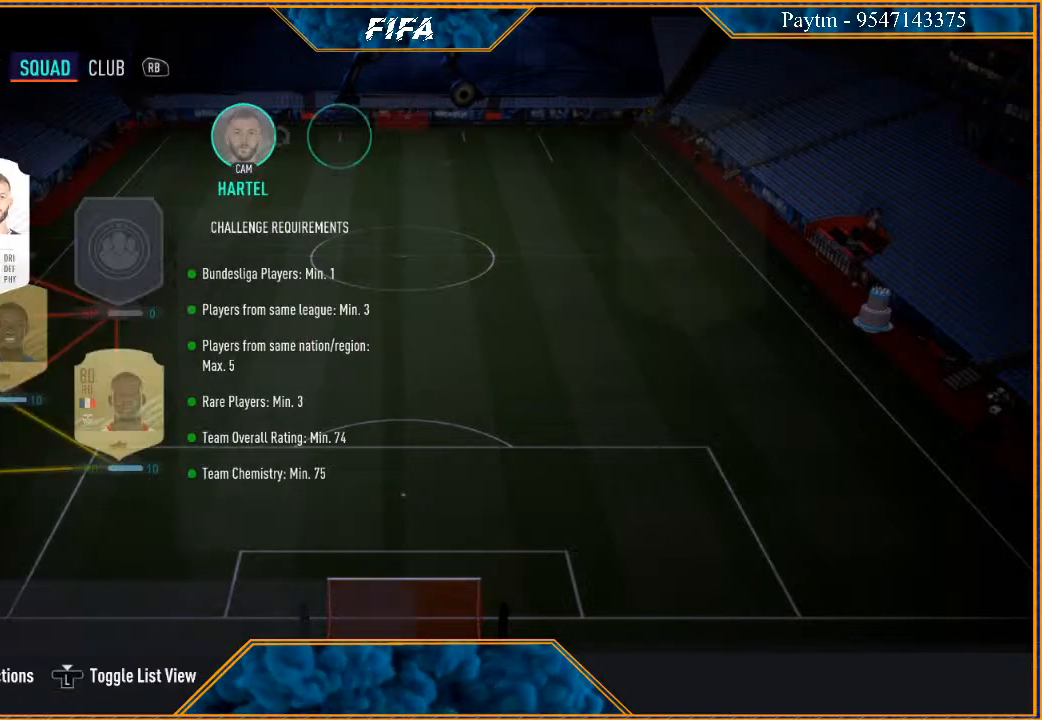
{"buttons": [], "left_stick": "center", "right_stick": "center", "events": []}
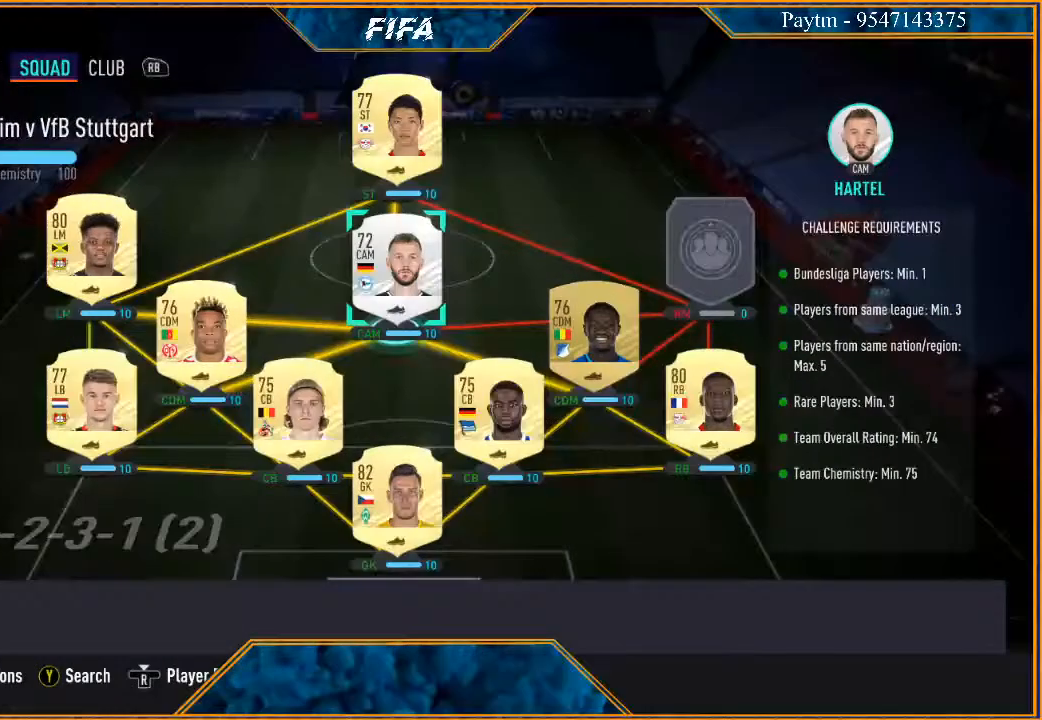
{"buttons": [], "left_stick": "center", "right_stick": "center", "events": []}
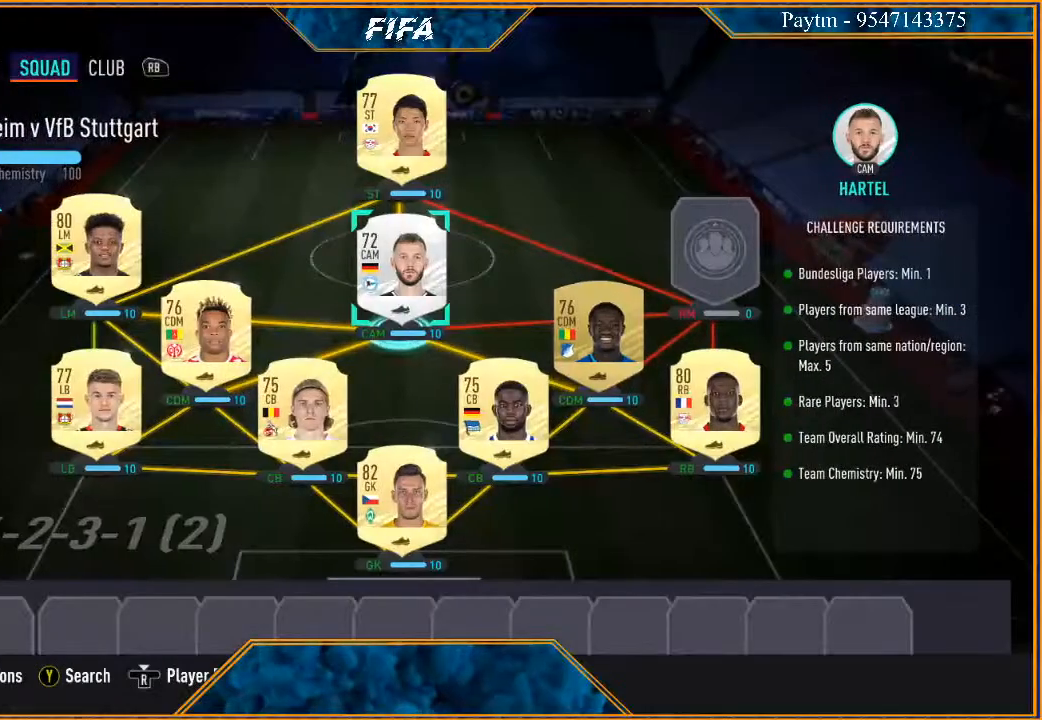
{"buttons": [], "left_stick": "center", "right_stick": "center", "events": []}
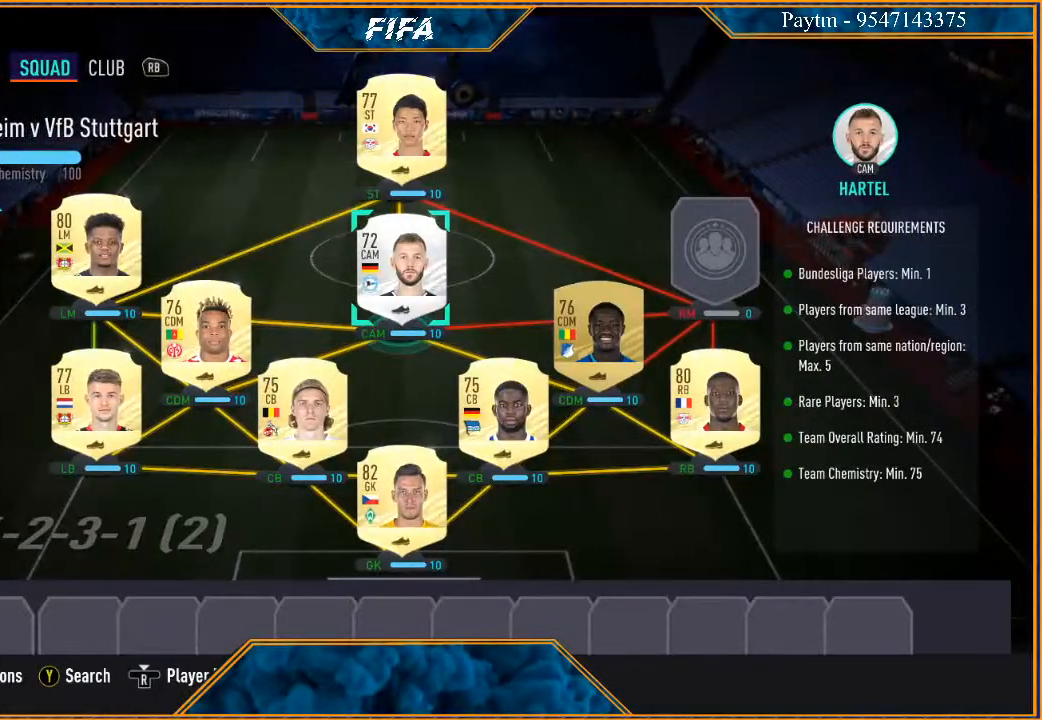
{"buttons": [], "left_stick": "center", "right_stick": "center", "events": [[33, "R3", "down"], [167, "R3", "up"]]}